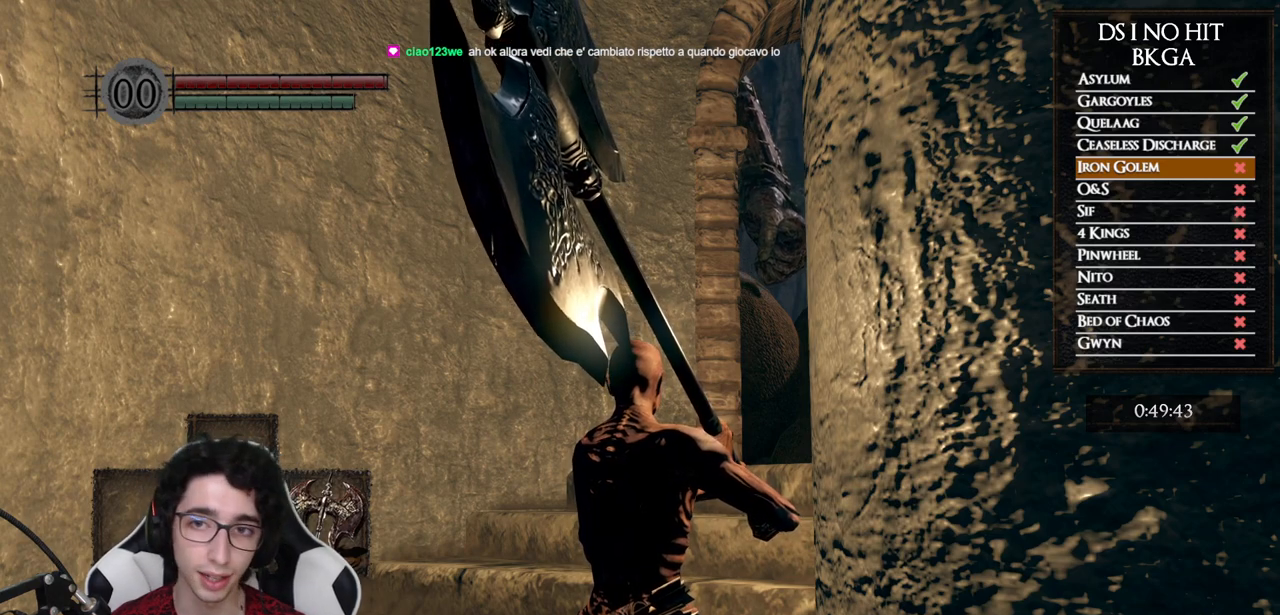
Gameplay with a controller (Xbox layout); each line is a JSON object with the inputs held at the frame after it. "events" lists button and stick changes between this image and that frame as [ms after this image, input, new state], when the widget could be followed in between.
{"buttons": [], "left_stick": "up-right", "right_stick": "down", "events": [[50, "left_stick", "up"], [117, "right_stick", "down-right"], [200, "right_stick", "center"], [367, "left_stick", "up-right"], [433, "right_stick", "down"]]}
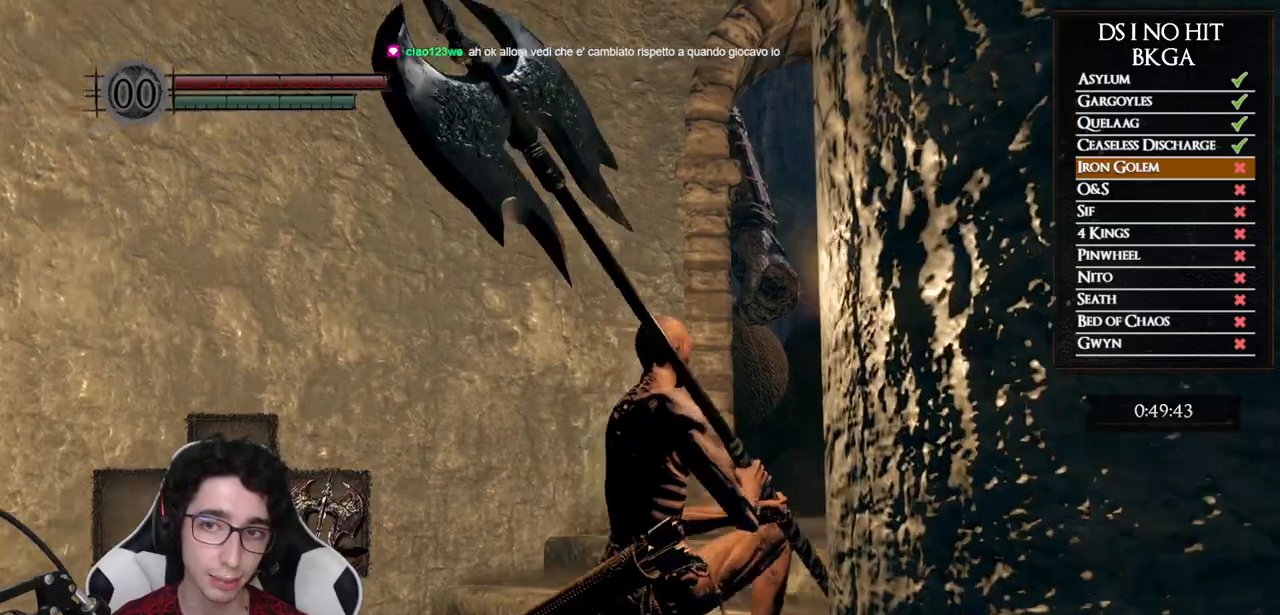
{"buttons": [], "left_stick": "center", "right_stick": "down-left", "events": [[100, "right_stick", "down-right"], [267, "left_stick", "center"], [283, "right_stick", "center"], [433, "right_stick", "down-left"]]}
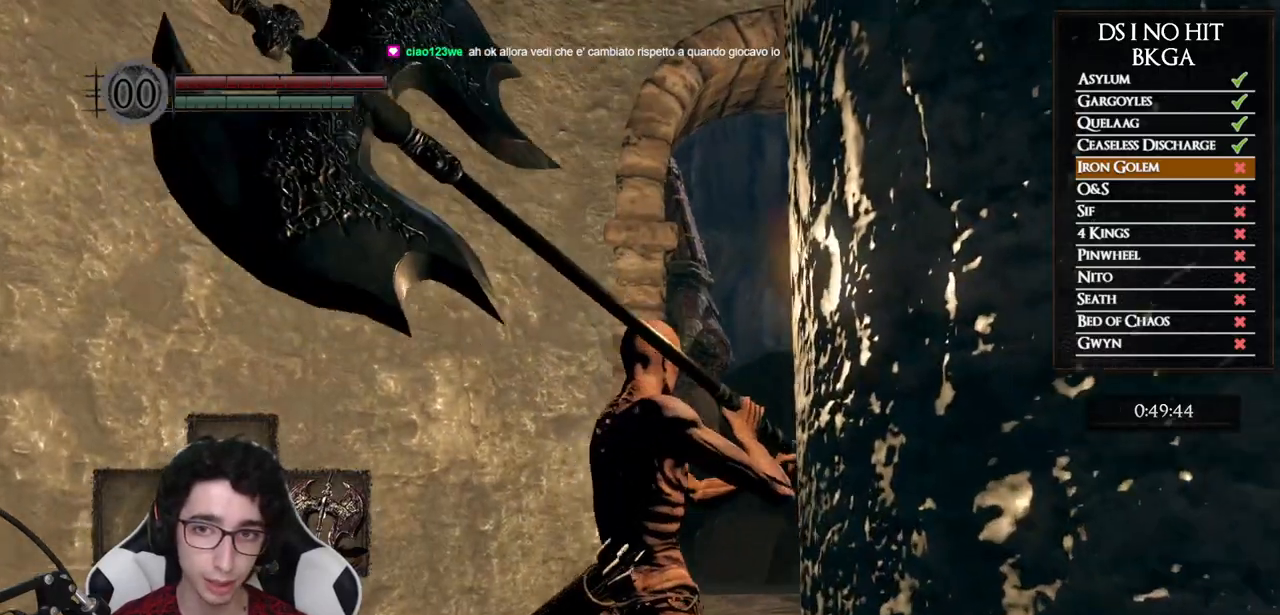
{"buttons": [], "left_stick": "center", "right_stick": "center", "events": [[100, "right_stick", "center"]]}
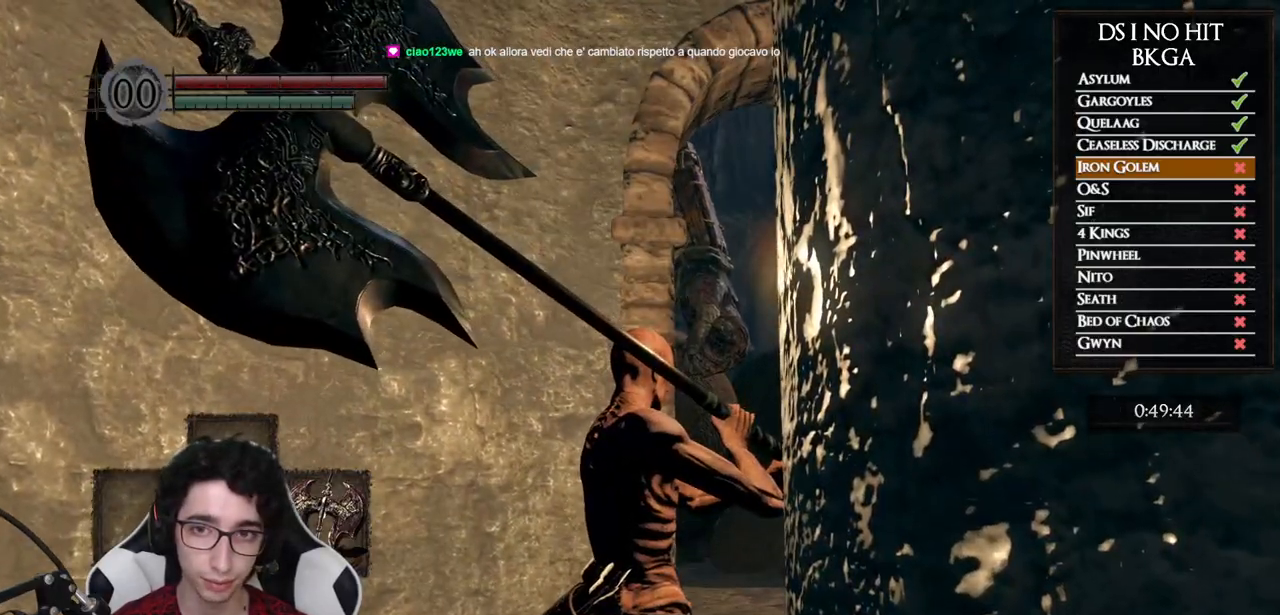
{"buttons": [], "left_stick": "center", "right_stick": "center", "events": [[267, "right_stick", "down-right"], [417, "right_stick", "center"]]}
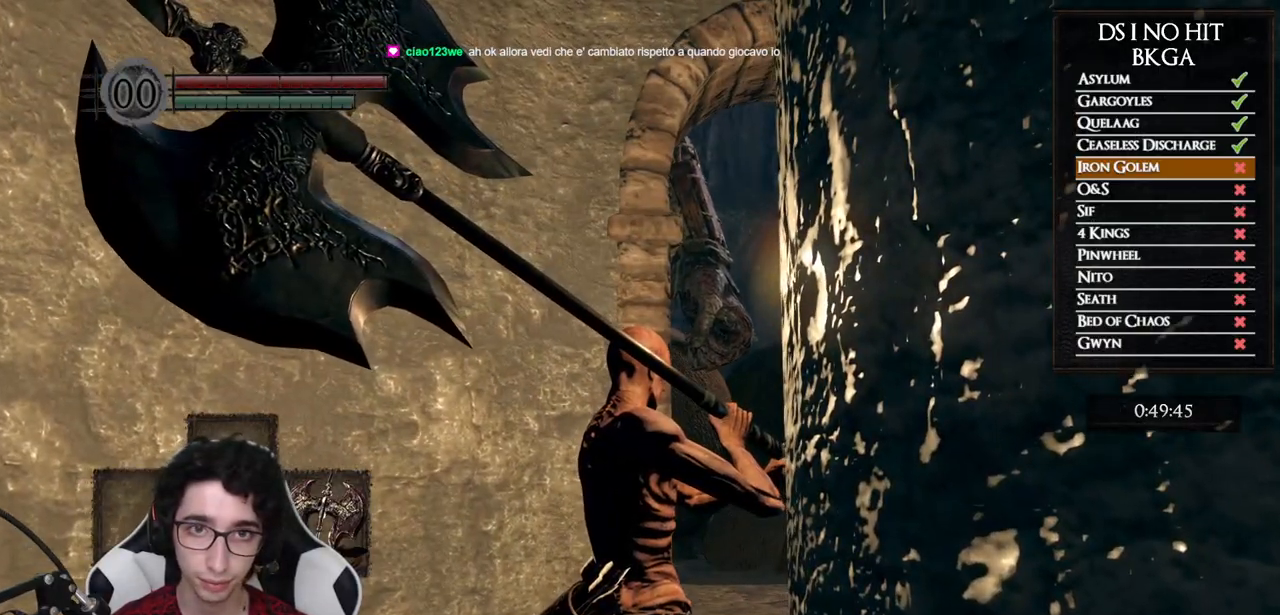
{"buttons": [], "left_stick": "center", "right_stick": "center", "events": []}
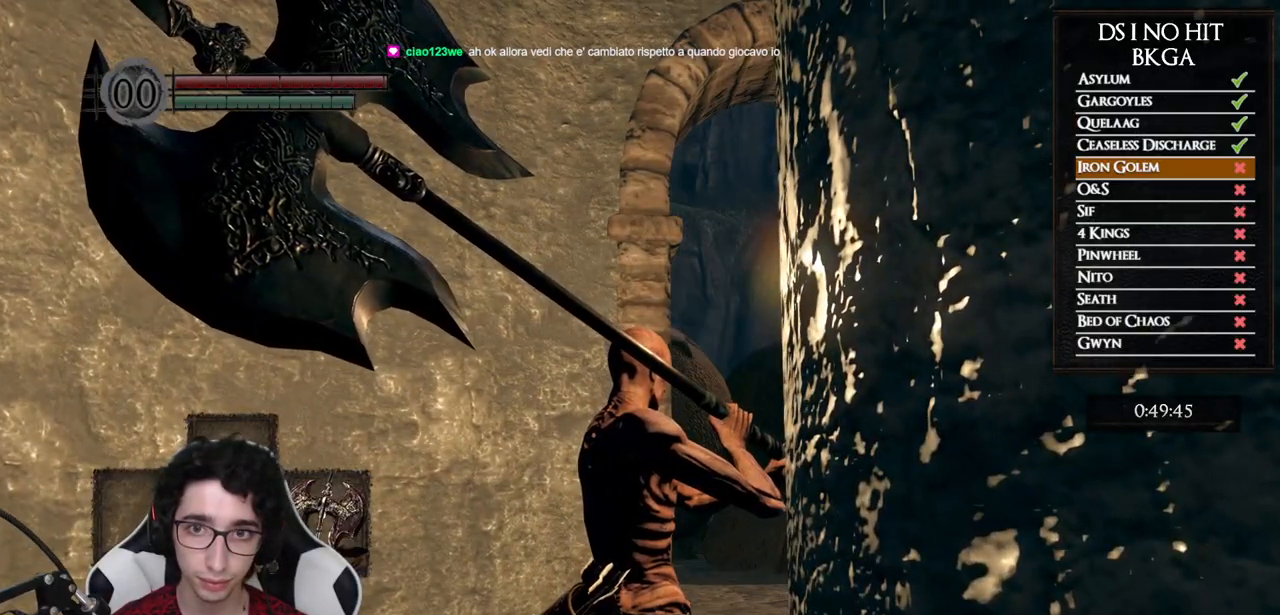
{"buttons": [], "left_stick": "down-right", "right_stick": "center", "events": [[17, "left_stick", "down"], [217, "B", "down"], [333, "B", "up"], [350, "left_stick", "down-right"], [383, "B", "down"], [483, "B", "up"]]}
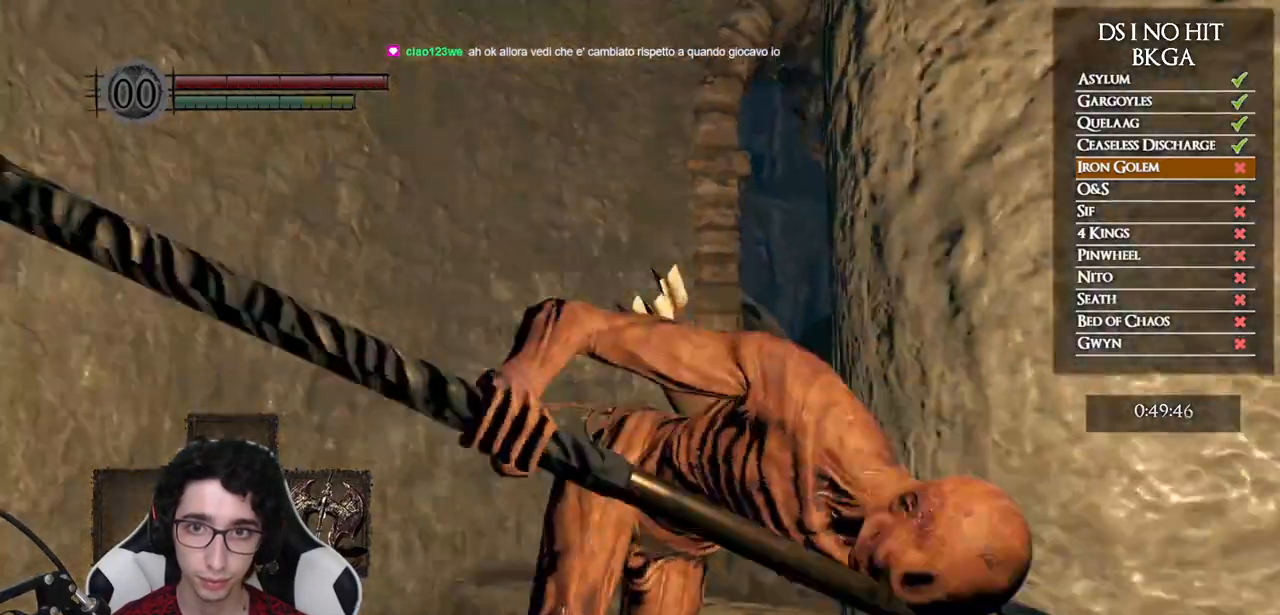
{"buttons": [], "left_stick": "up-right", "right_stick": "center", "events": [[117, "left_stick", "right"], [217, "right_stick", "left"], [367, "right_stick", "center"], [467, "left_stick", "up-right"]]}
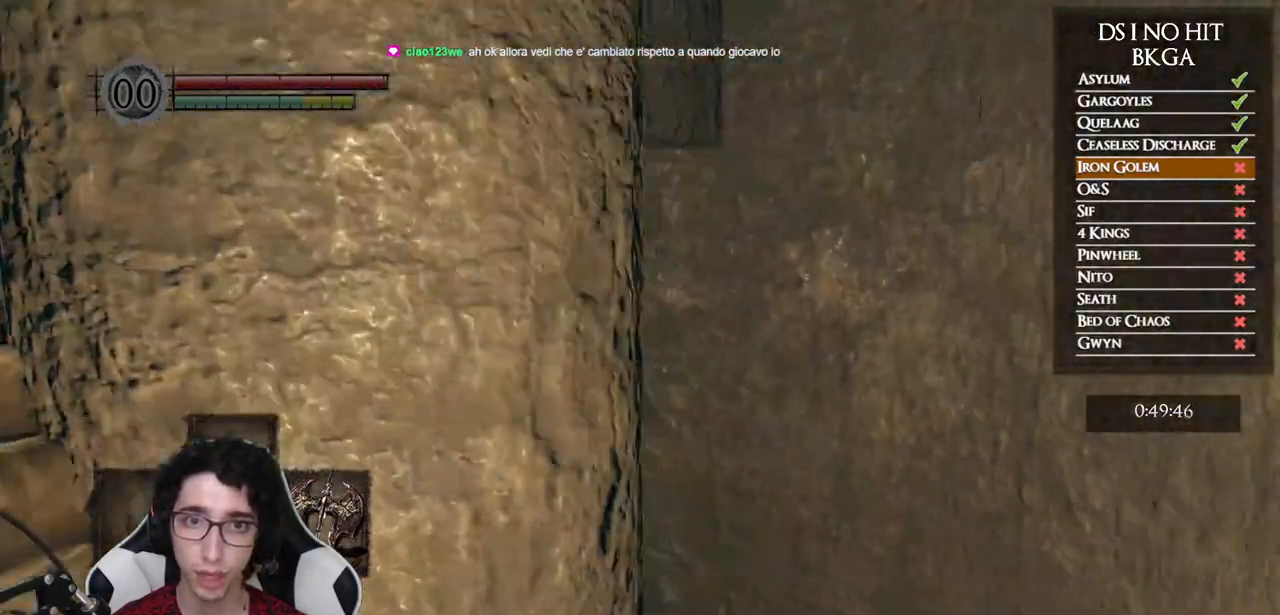
{"buttons": [], "left_stick": "center", "right_stick": "center", "events": [[17, "right_stick", "left"], [33, "left_stick", "up"], [217, "left_stick", "center"], [467, "right_stick", "center"]]}
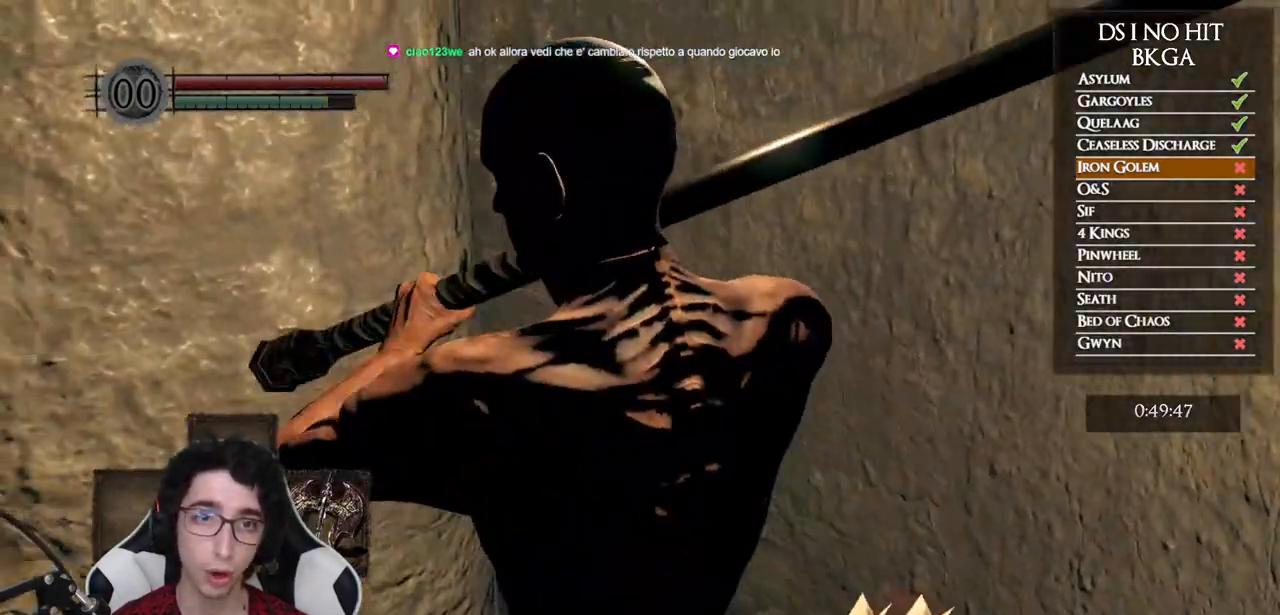
{"buttons": [], "left_stick": "center", "right_stick": "center", "events": []}
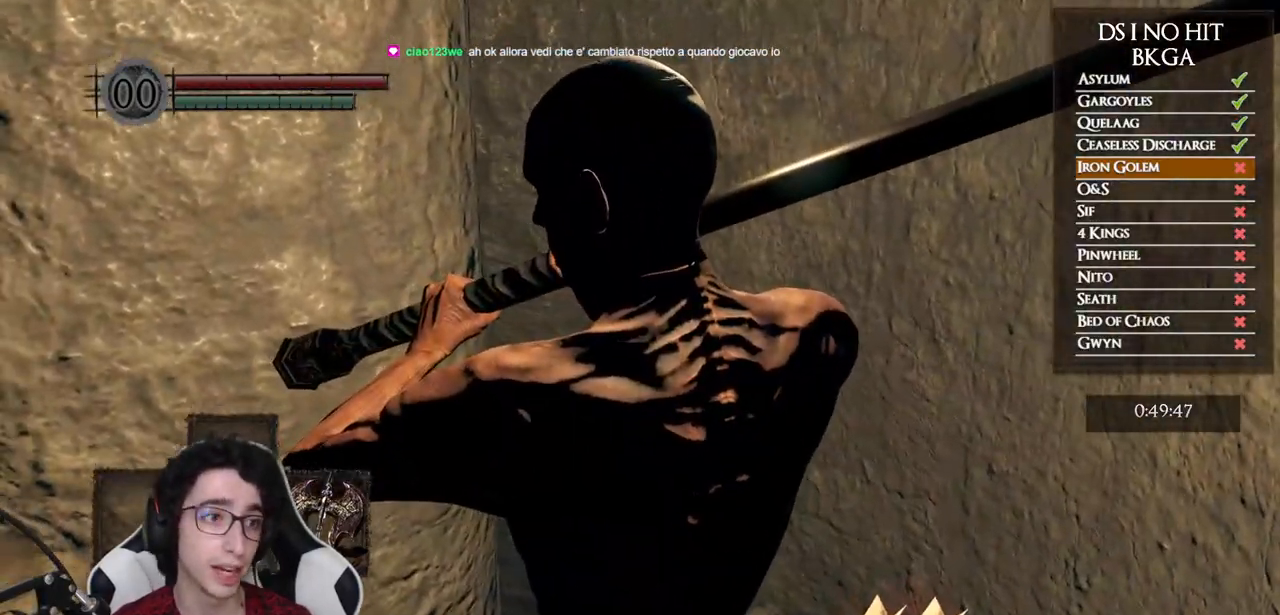
{"buttons": [], "left_stick": "center", "right_stick": "center", "events": []}
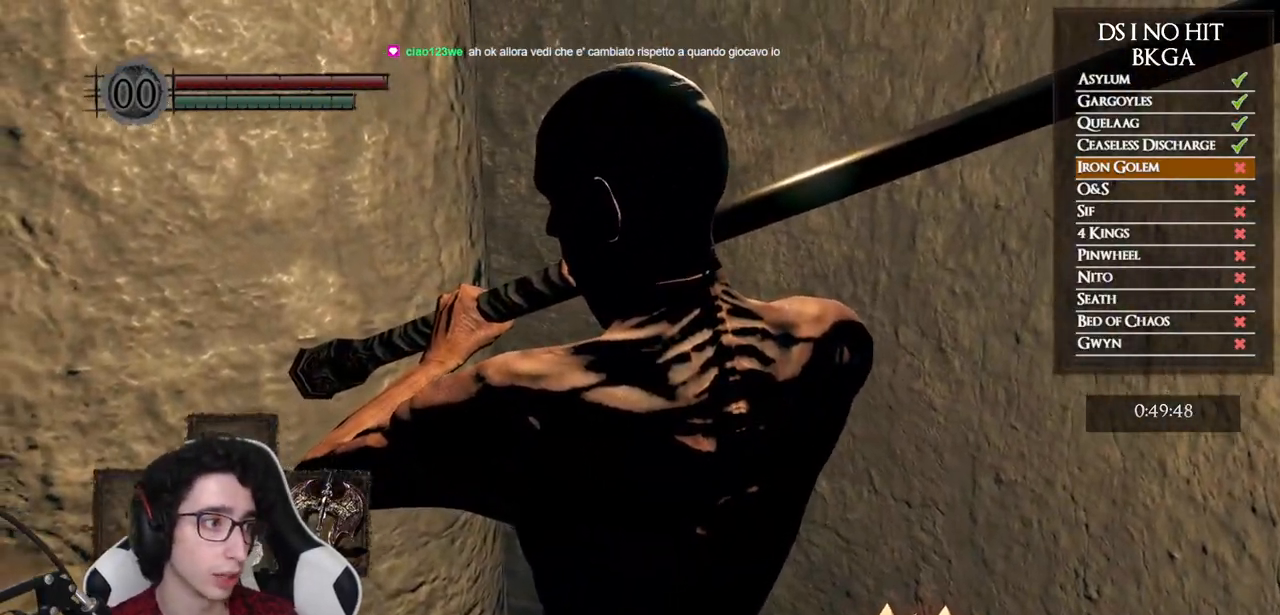
{"buttons": [], "left_stick": "center", "right_stick": "center", "events": []}
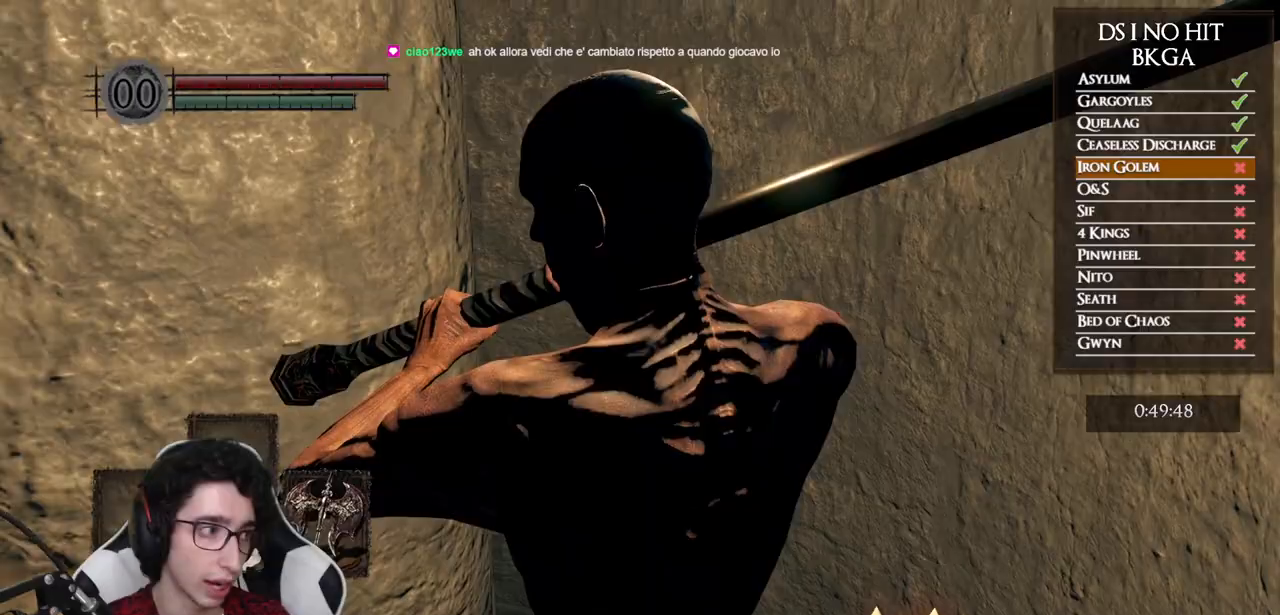
{"buttons": [], "left_stick": "center", "right_stick": "center", "events": []}
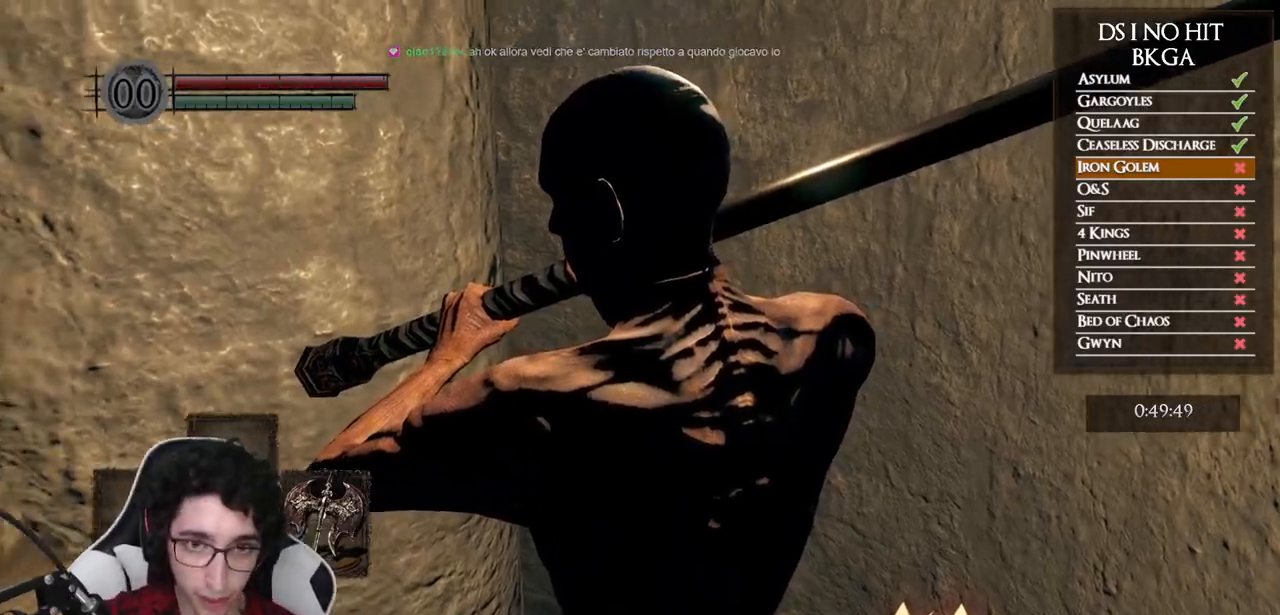
{"buttons": [], "left_stick": "center", "right_stick": "center", "events": [[250, "right_stick", "left"], [417, "right_stick", "center"]]}
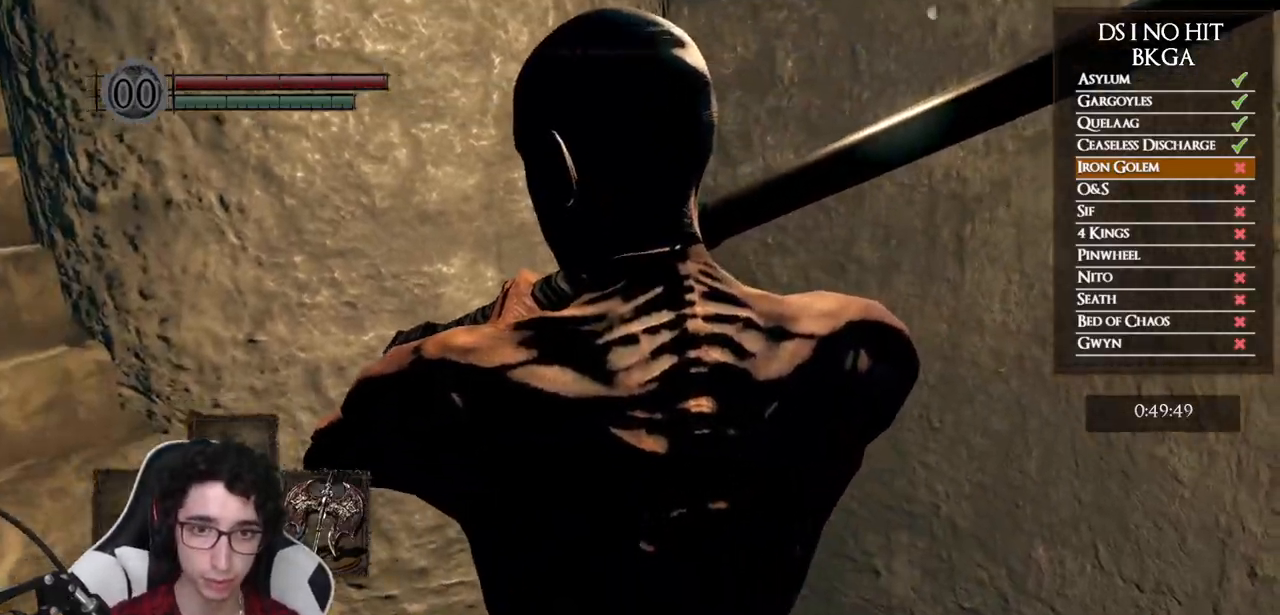
{"buttons": [], "left_stick": "center", "right_stick": "up", "events": [[117, "right_stick", "up-left"], [233, "left_stick", "left"], [383, "left_stick", "center"], [433, "right_stick", "up"]]}
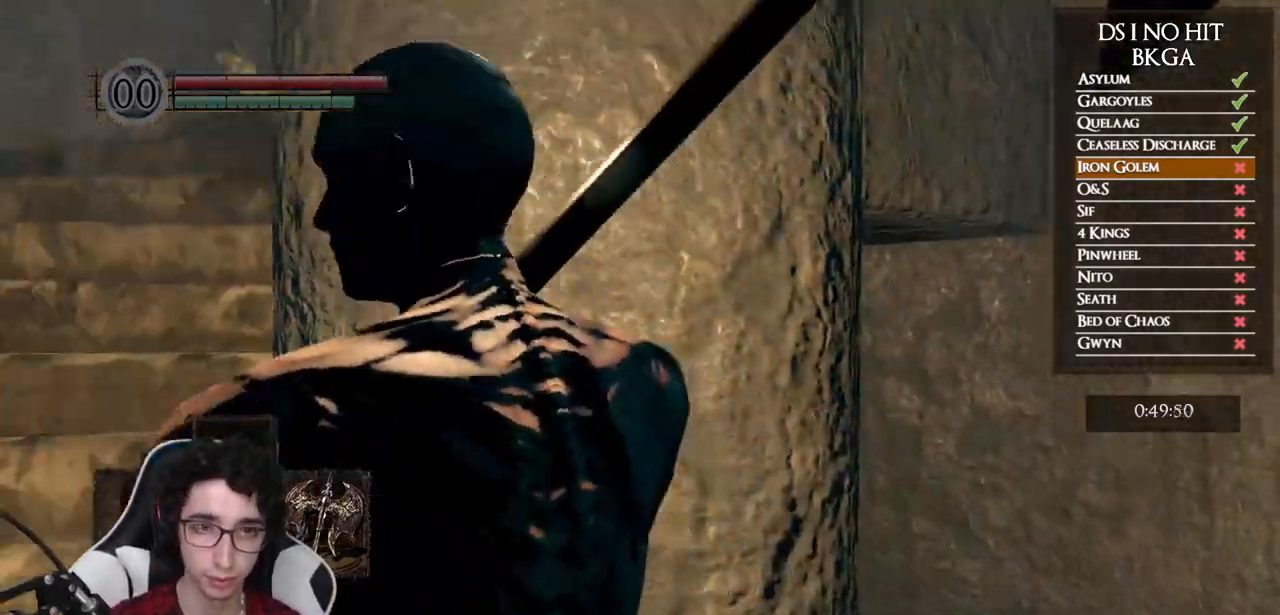
{"buttons": [], "left_stick": "center", "right_stick": "center", "events": [[100, "right_stick", "center"]]}
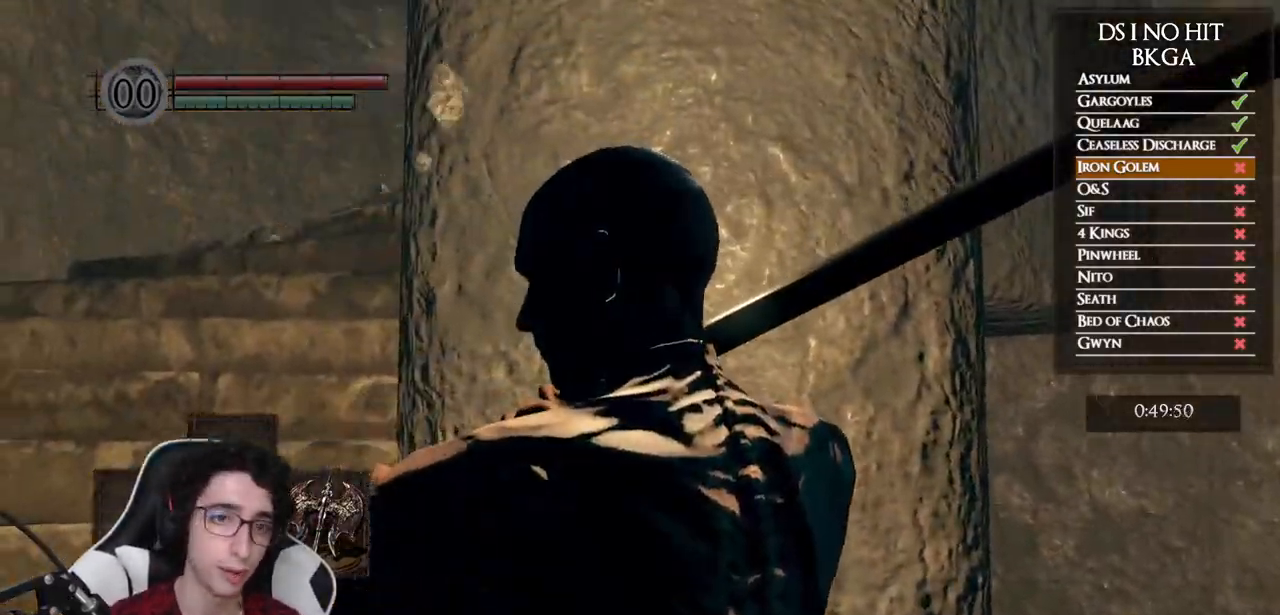
{"buttons": ["B"], "left_stick": "left", "right_stick": "center", "events": [[33, "right_stick", "right"], [300, "left_stick", "left"], [367, "right_stick", "center"], [483, "B", "down"]]}
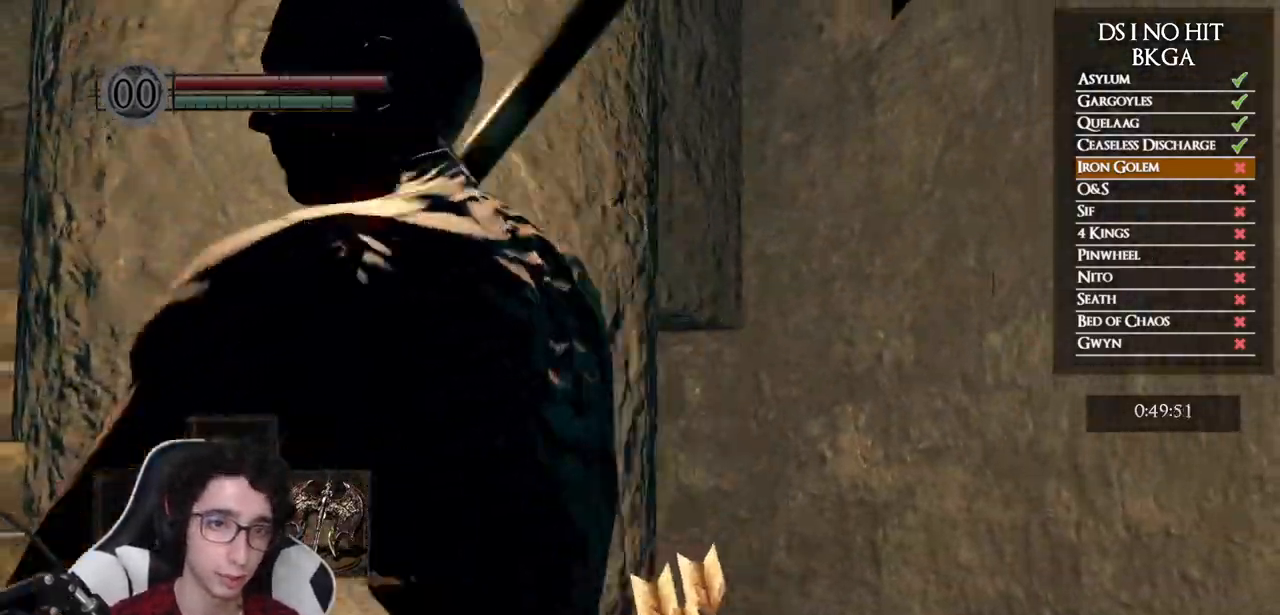
{"buttons": ["B"], "left_stick": "up", "right_stick": "center", "events": [[217, "left_stick", "up-left"], [417, "left_stick", "up"]]}
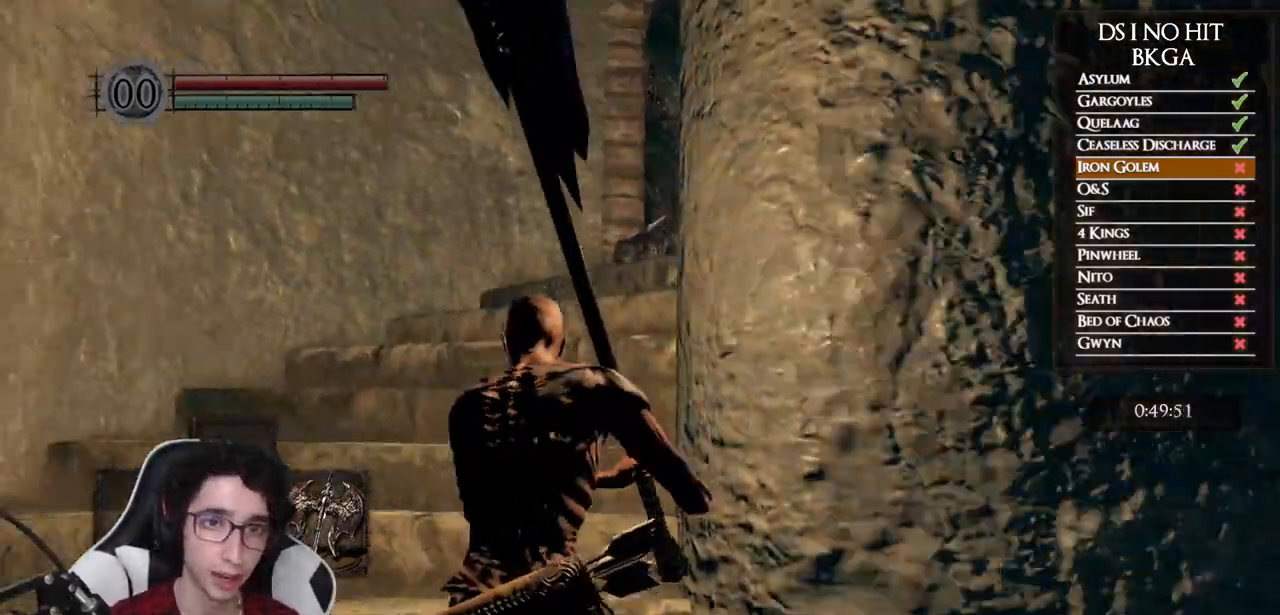
{"buttons": ["B"], "left_stick": "up", "right_stick": "center", "events": []}
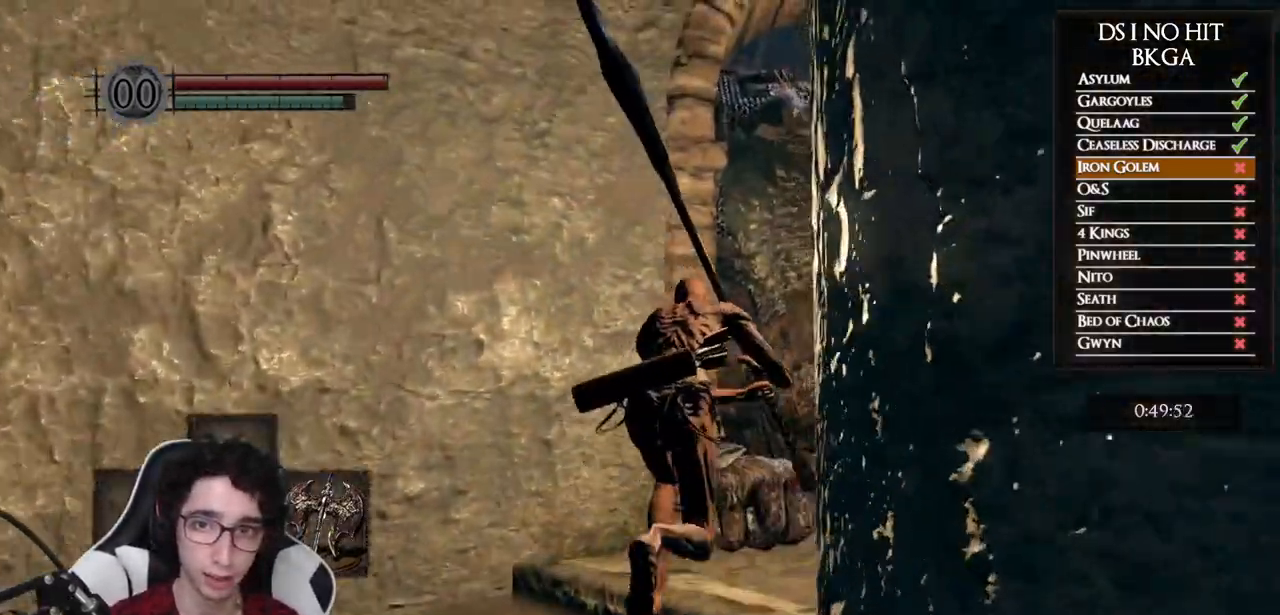
{"buttons": [], "left_stick": "up", "right_stick": "center", "events": [[50, "B", "up"], [167, "right_stick", "down-left"], [350, "right_stick", "center"], [367, "R1", "down"], [483, "R1", "up"]]}
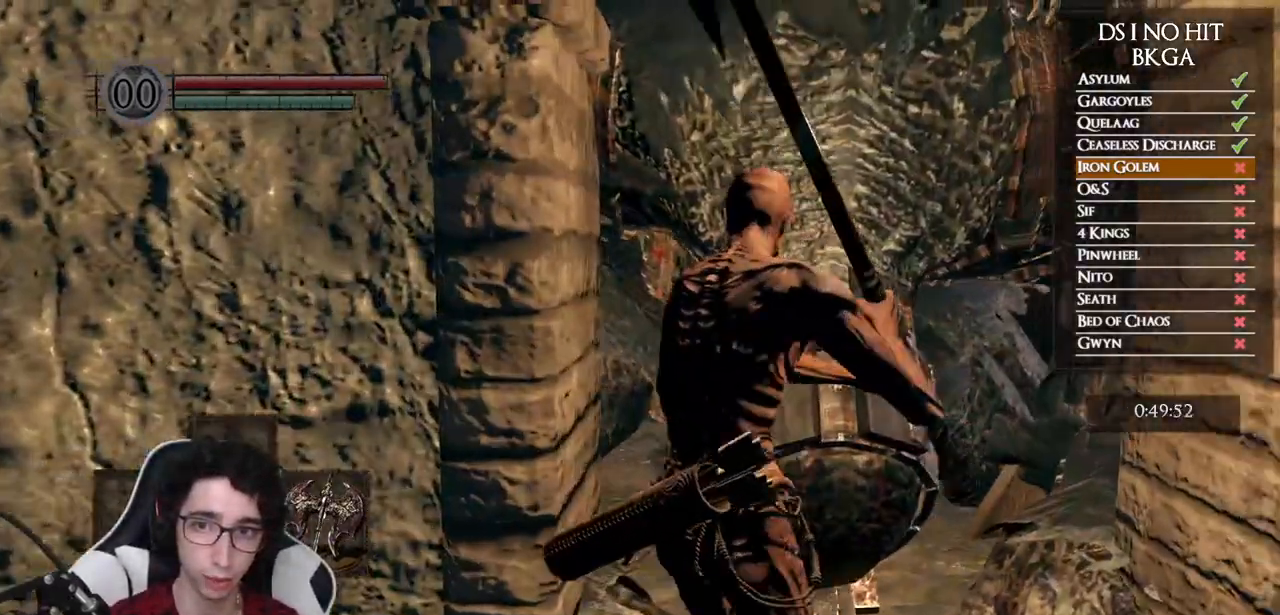
{"buttons": ["R1"], "left_stick": "up", "right_stick": "center", "events": [[50, "R1", "down"], [150, "R1", "up"], [233, "R1", "down"], [350, "R1", "up"], [433, "R1", "down"]]}
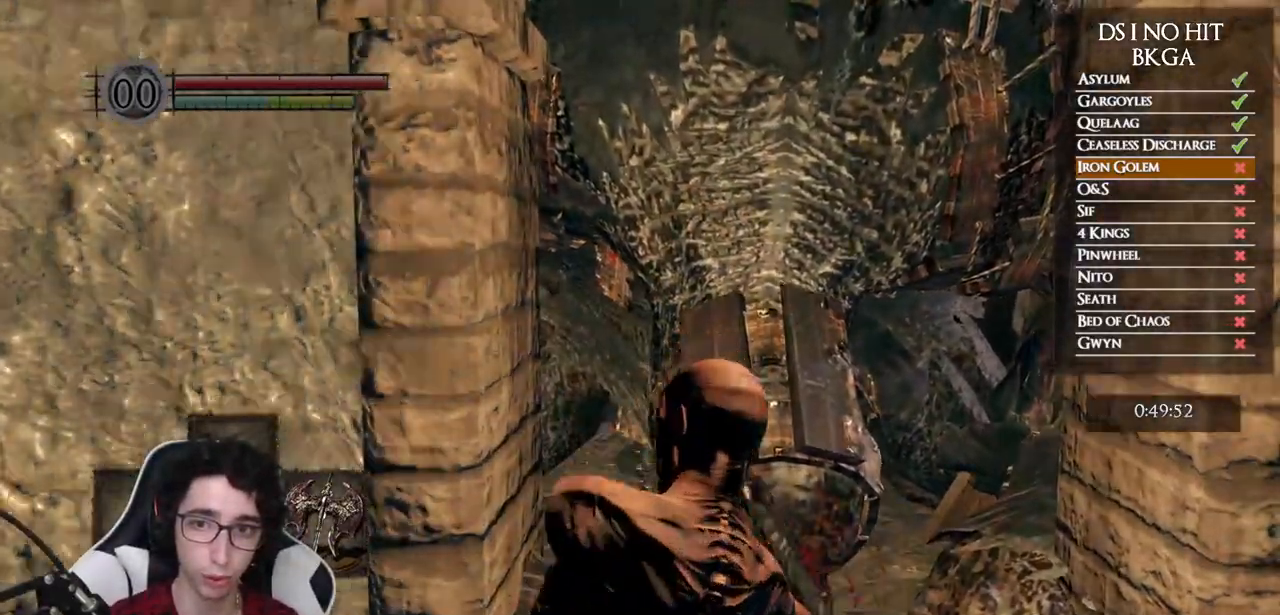
{"buttons": [], "left_stick": "up", "right_stick": "up", "events": [[33, "R1", "up"], [117, "R1", "down"], [217, "R1", "up"], [300, "right_stick", "up"], [333, "R1", "down"], [417, "R1", "up"]]}
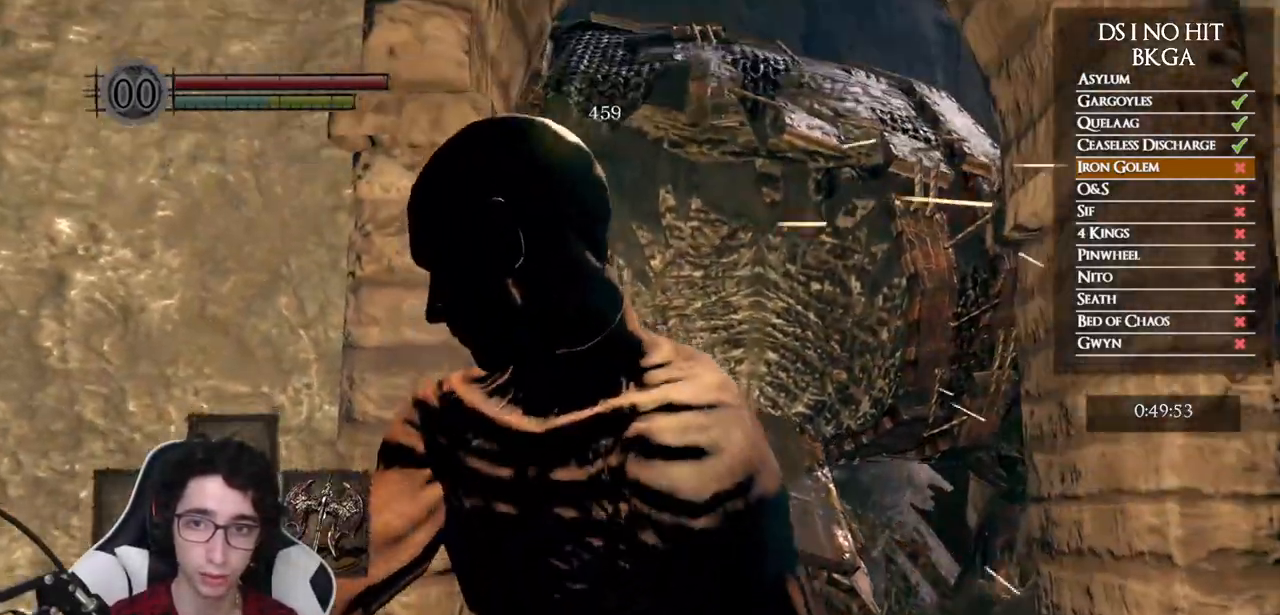
{"buttons": [], "left_stick": "up", "right_stick": "center", "events": [[17, "R1", "down"], [133, "R1", "up"], [167, "right_stick", "center"], [183, "R1", "down"], [333, "R1", "up"], [383, "R1", "down"], [500, "R1", "up"]]}
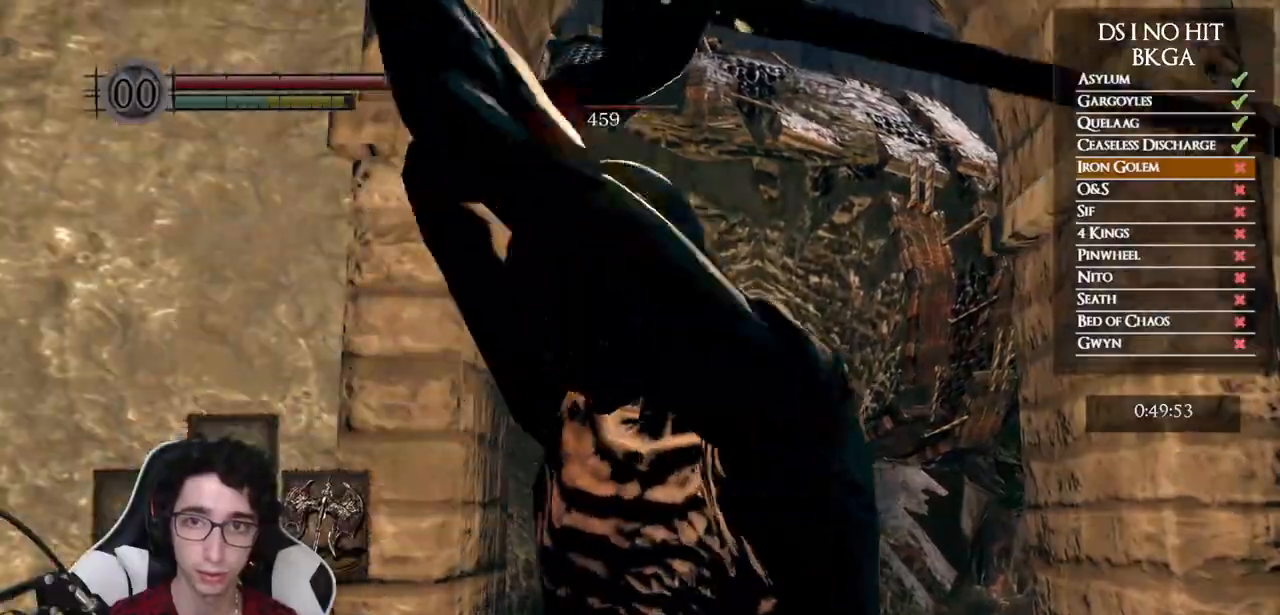
{"buttons": [], "left_stick": "up", "right_stick": "center", "events": [[83, "R1", "down"], [200, "R1", "up"], [300, "R1", "down"], [417, "R1", "up"]]}
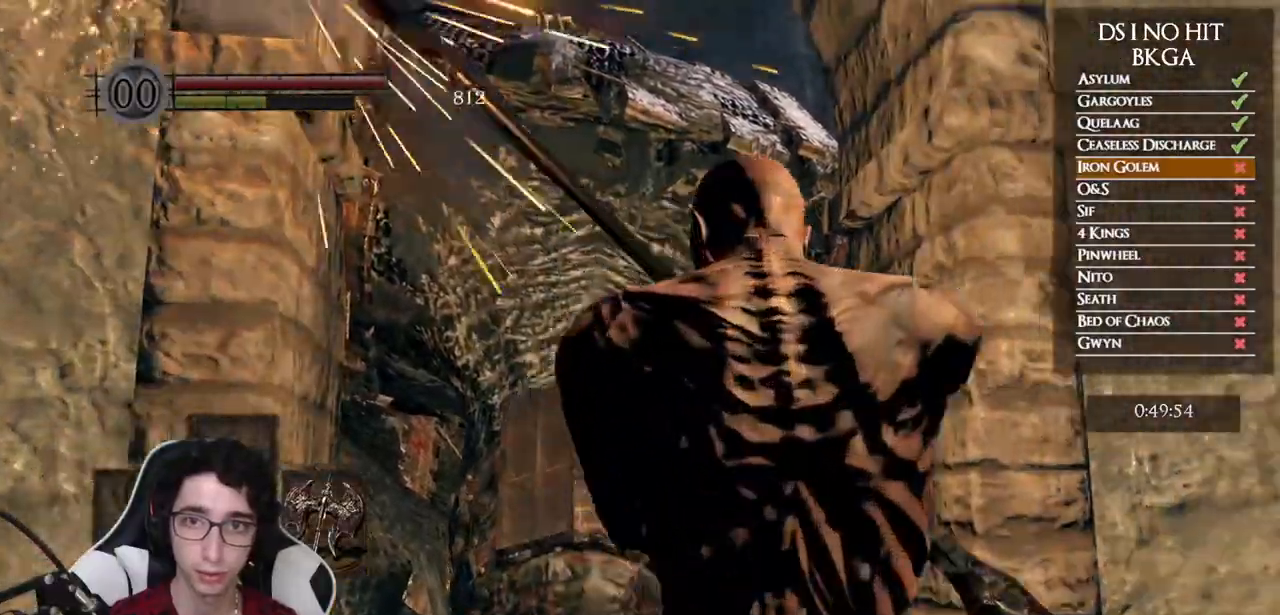
{"buttons": ["R1"], "left_stick": "up", "right_stick": "center", "events": [[17, "R1", "down"], [133, "R1", "up"], [217, "R1", "down"], [333, "R1", "up"], [417, "R1", "down"]]}
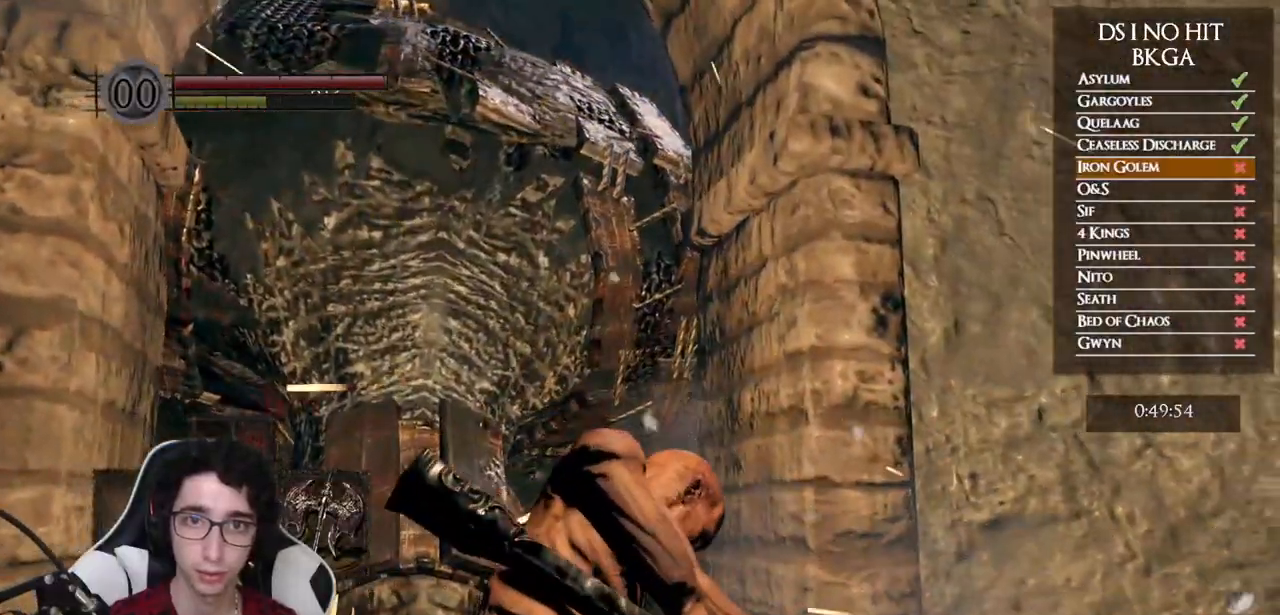
{"buttons": [], "left_stick": "up", "right_stick": "center", "events": [[17, "R1", "up"], [100, "R1", "down"], [200, "R1", "up"], [267, "R1", "down"], [383, "R1", "up"]]}
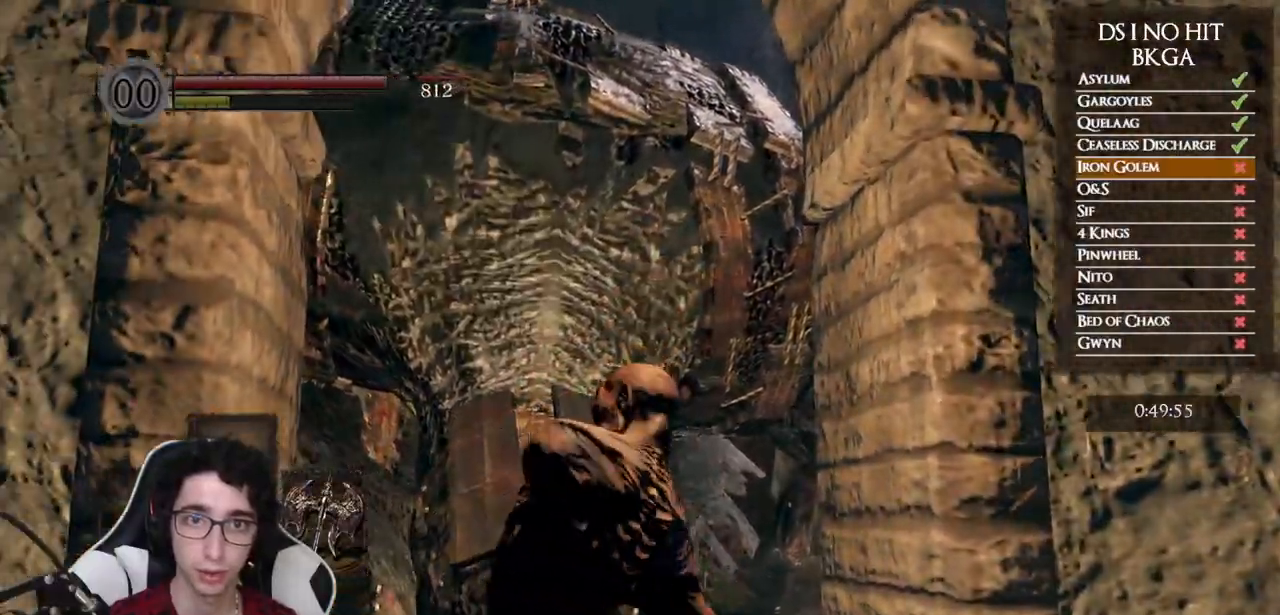
{"buttons": [], "left_stick": "up", "right_stick": "center", "events": []}
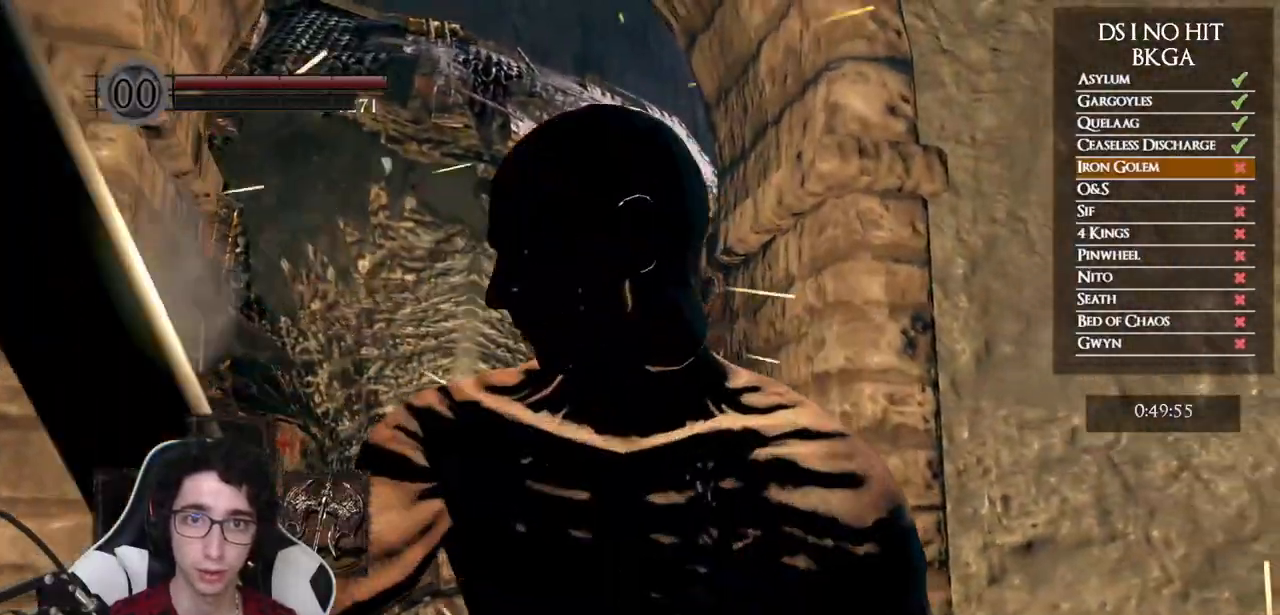
{"buttons": [], "left_stick": "up-left", "right_stick": "center", "events": [[117, "left_stick", "up-left"]]}
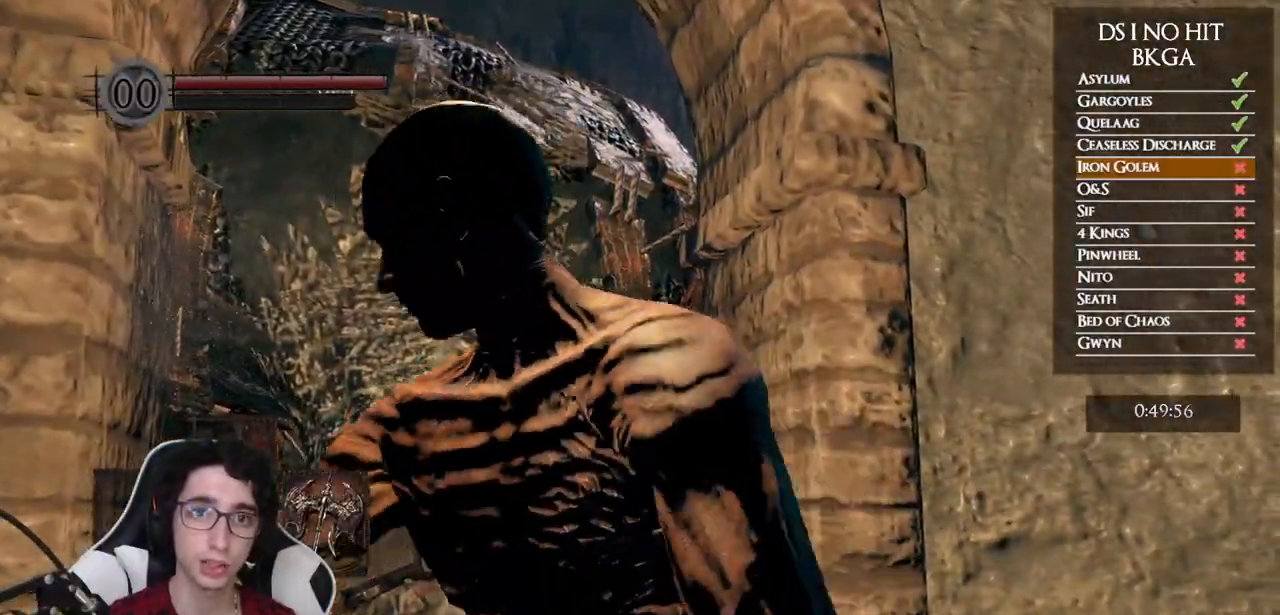
{"buttons": ["R1"], "left_stick": "center", "right_stick": "center", "events": [[83, "R1", "down"], [183, "R1", "up"], [283, "R1", "down"], [350, "left_stick", "center"], [400, "R1", "up"], [467, "R1", "down"]]}
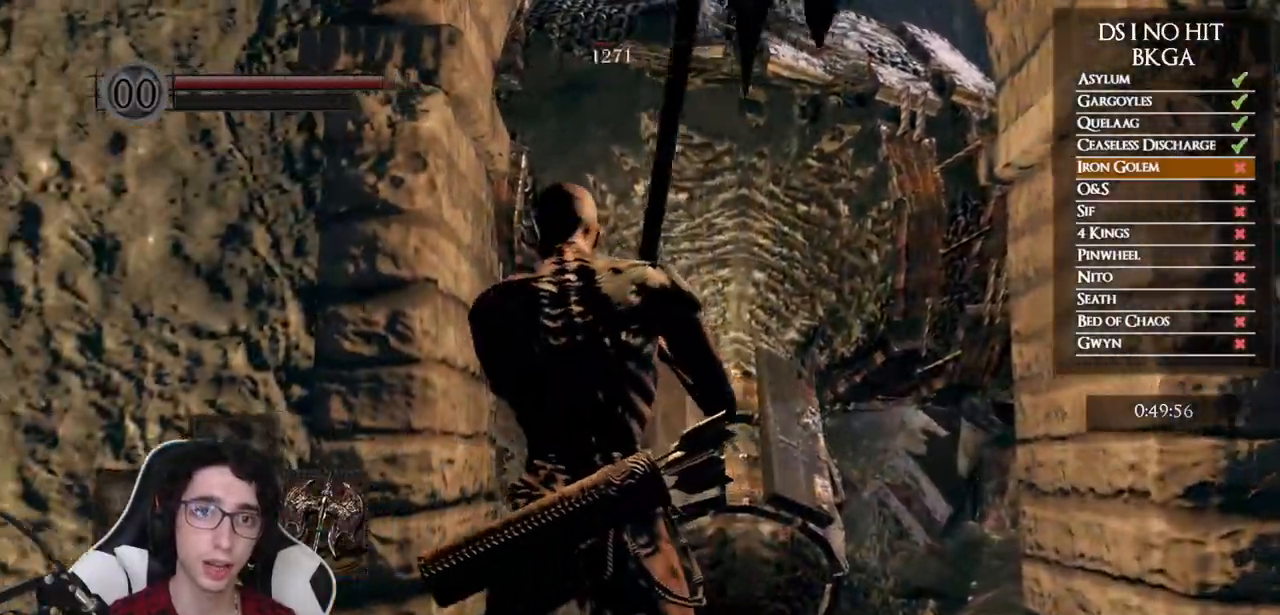
{"buttons": ["R1"], "left_stick": "center", "right_stick": "center", "events": [[50, "R1", "up"], [150, "R1", "down"], [233, "R1", "up"], [317, "R1", "down"], [383, "R1", "up"], [467, "R1", "down"]]}
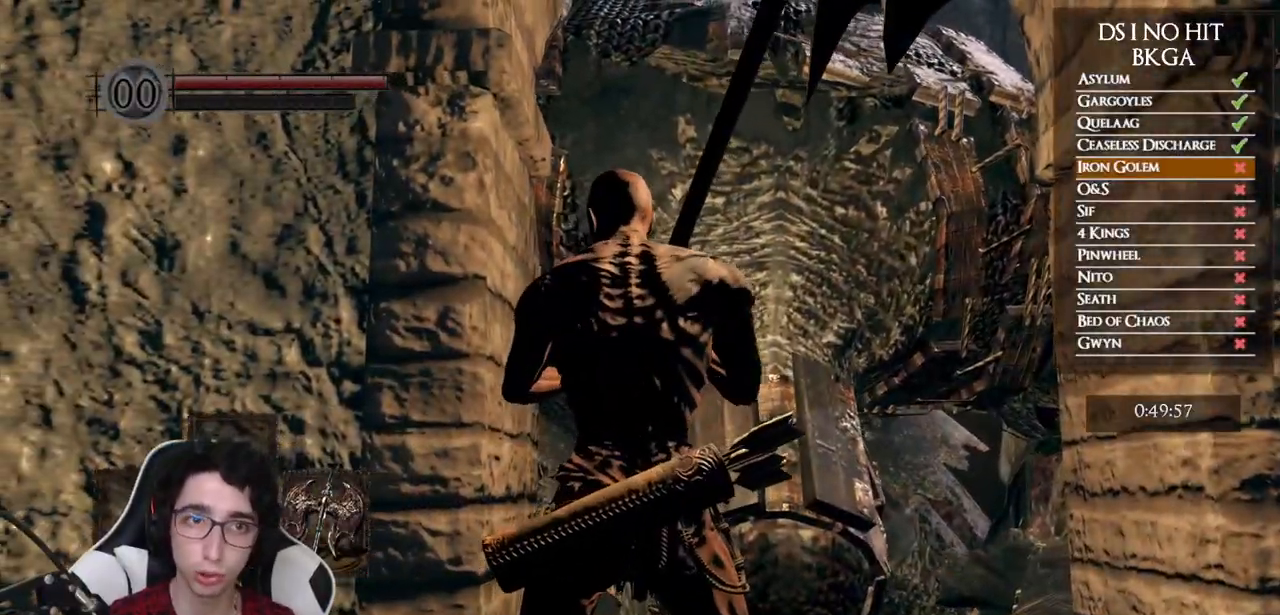
{"buttons": [], "left_stick": "center", "right_stick": "center", "events": [[50, "R1", "up"], [133, "R1", "down"], [233, "R1", "up"], [333, "R1", "down"], [383, "R1", "up"]]}